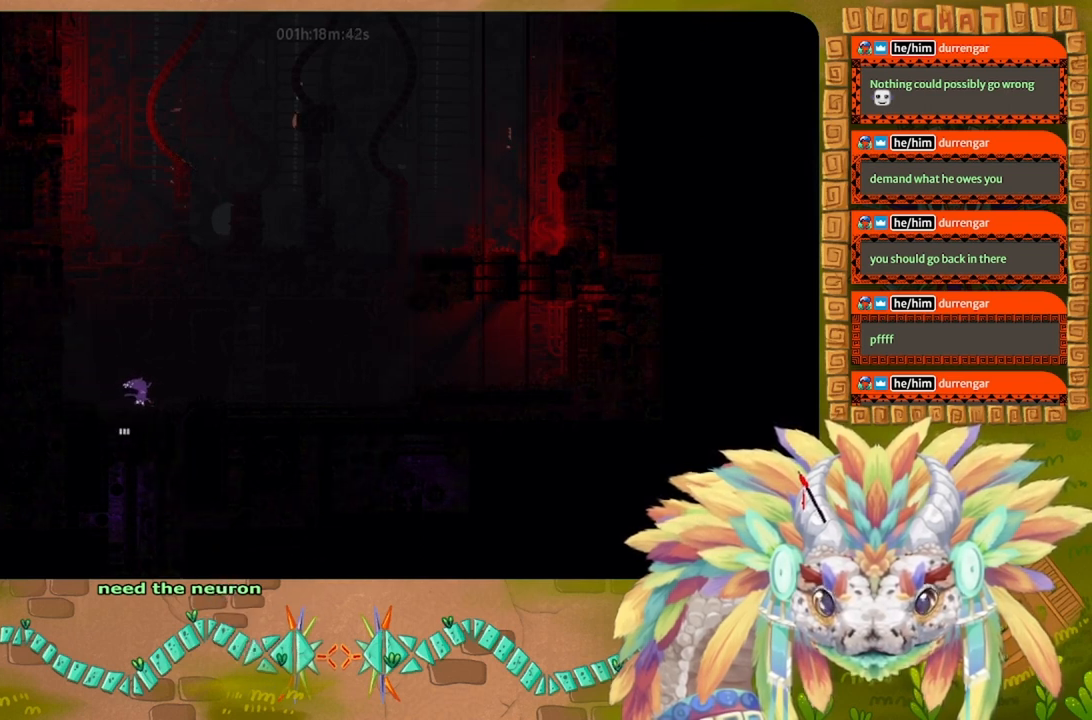
Gameplay with keyboard; each line is a JSON object with the keys held at the frame after it. "events" lists presses ("down") and releases ("up") of "down", "g", "j", "left", "r", "right", "t" and "up" between this image and that frame as [ms after this image, input, new state], when the widget could be followed in between. No other keys are recorded. Mouse input is not recorded.
{"keys": ["down"], "events": []}
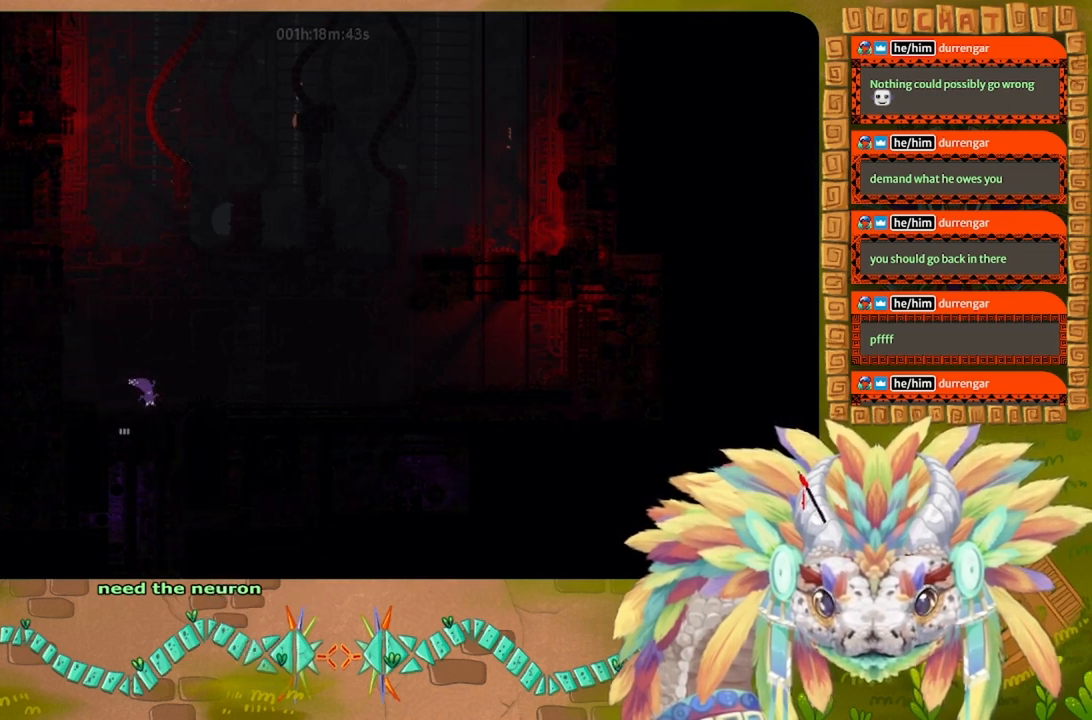
{"keys": ["down"], "events": []}
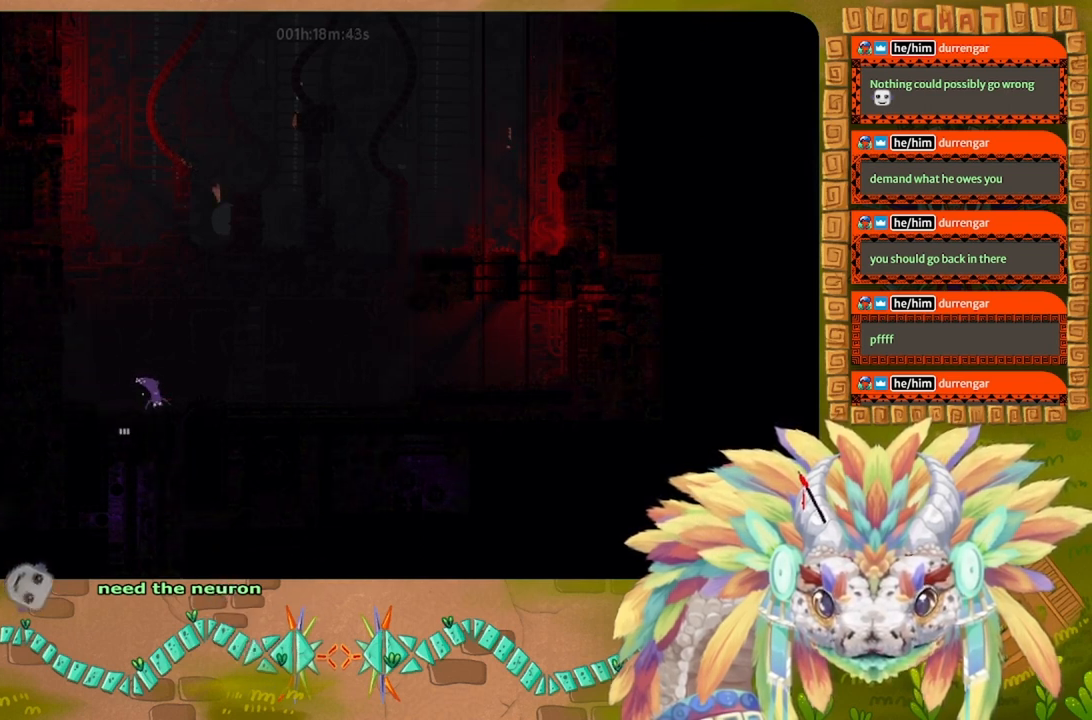
{"keys": ["down", "left"], "events": [[134, "left", "down"]]}
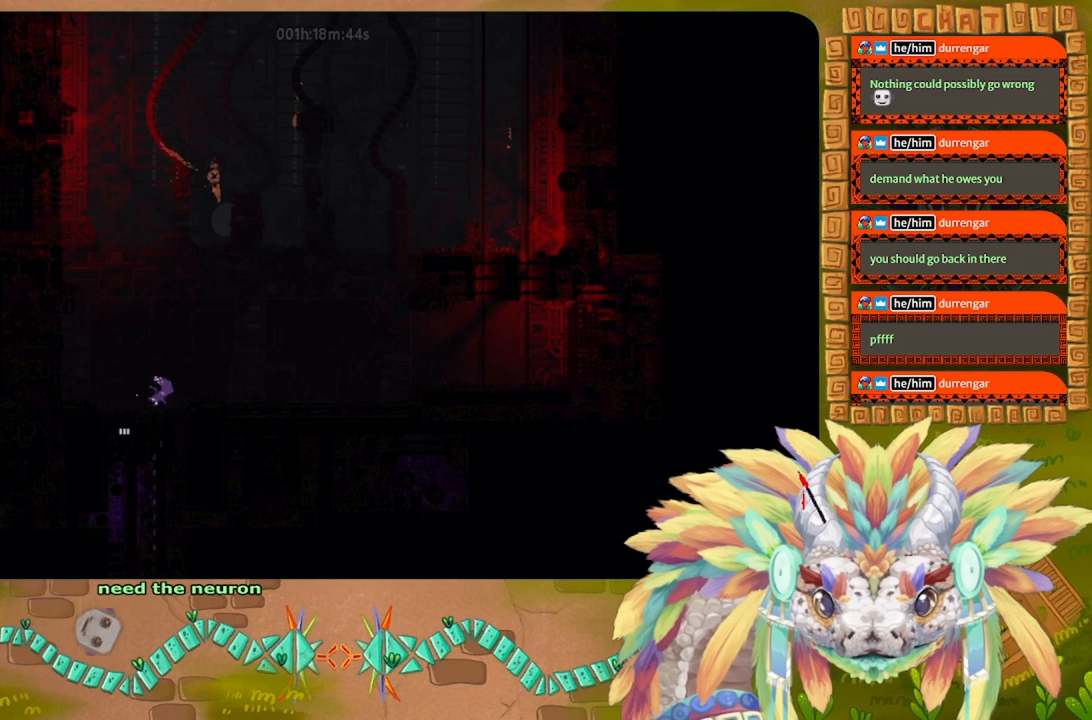
{"keys": ["down", "left"], "events": []}
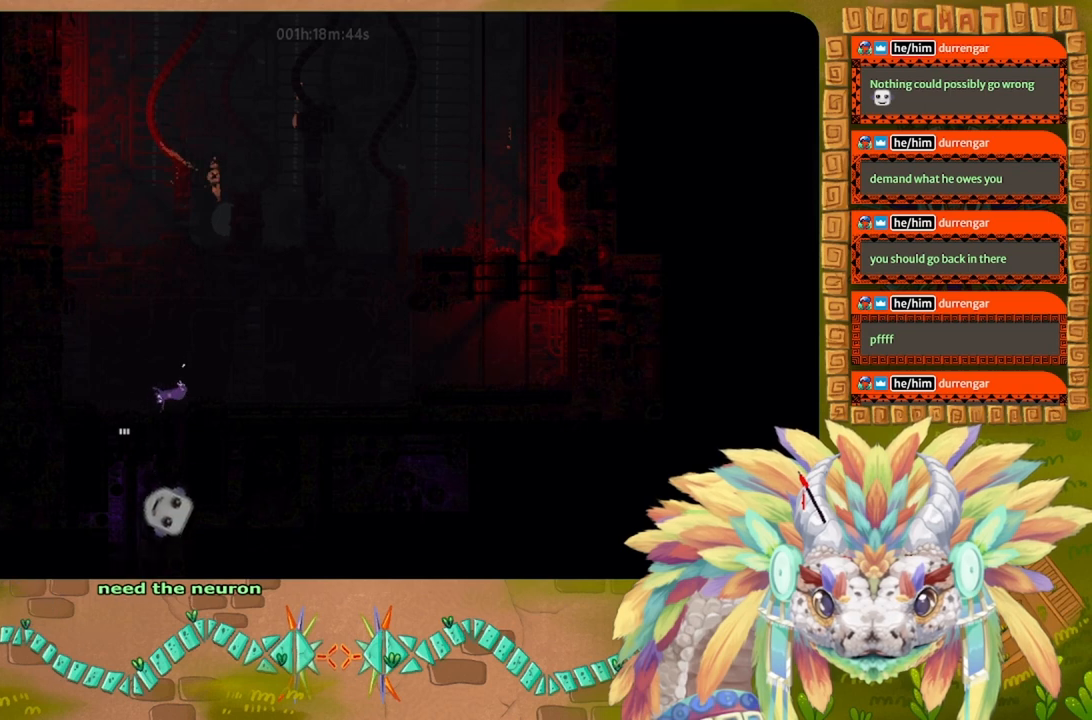
{"keys": ["down", "left"], "events": []}
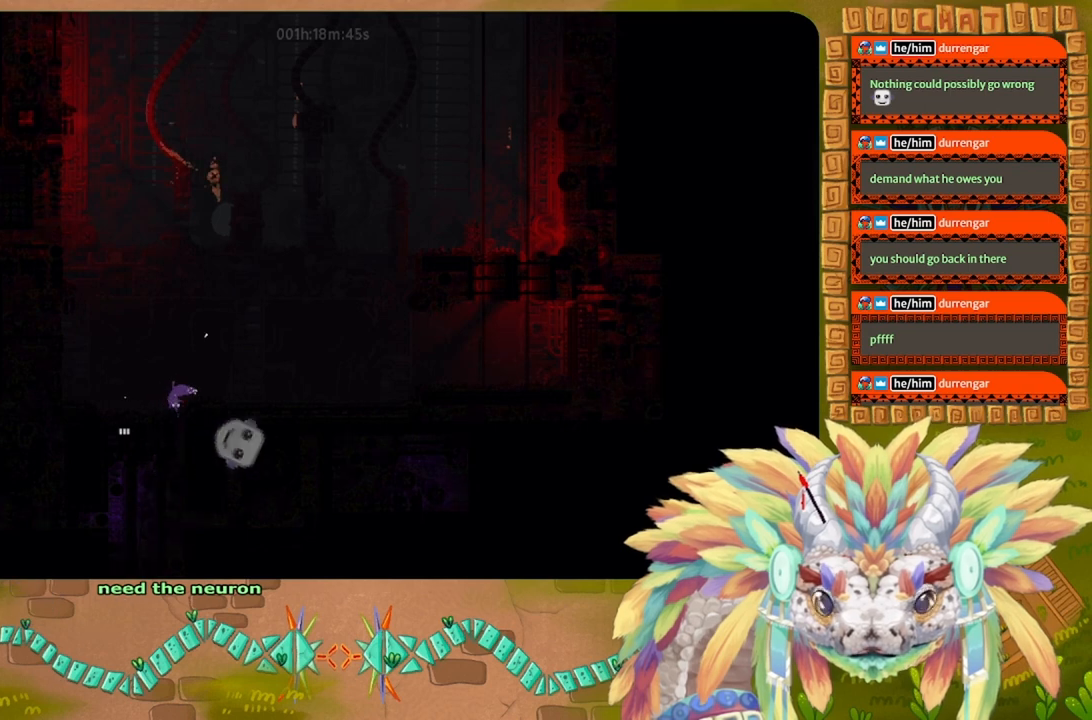
{"keys": ["down", "left"], "events": []}
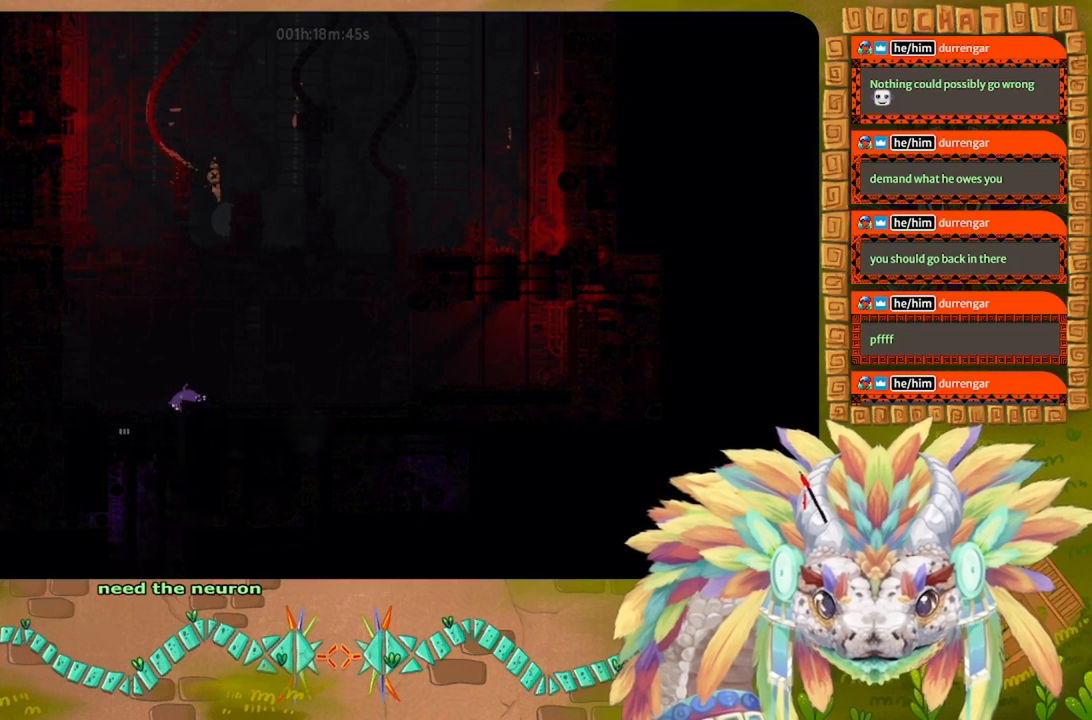
{"keys": ["down", "left"], "events": []}
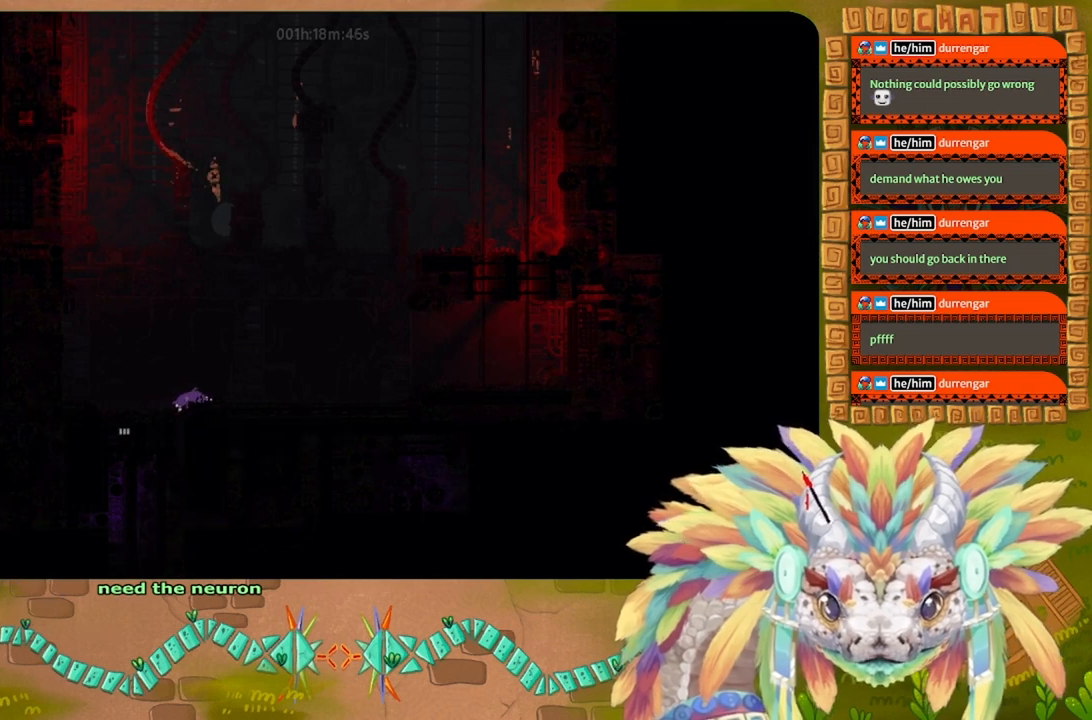
{"keys": ["down", "left"], "events": []}
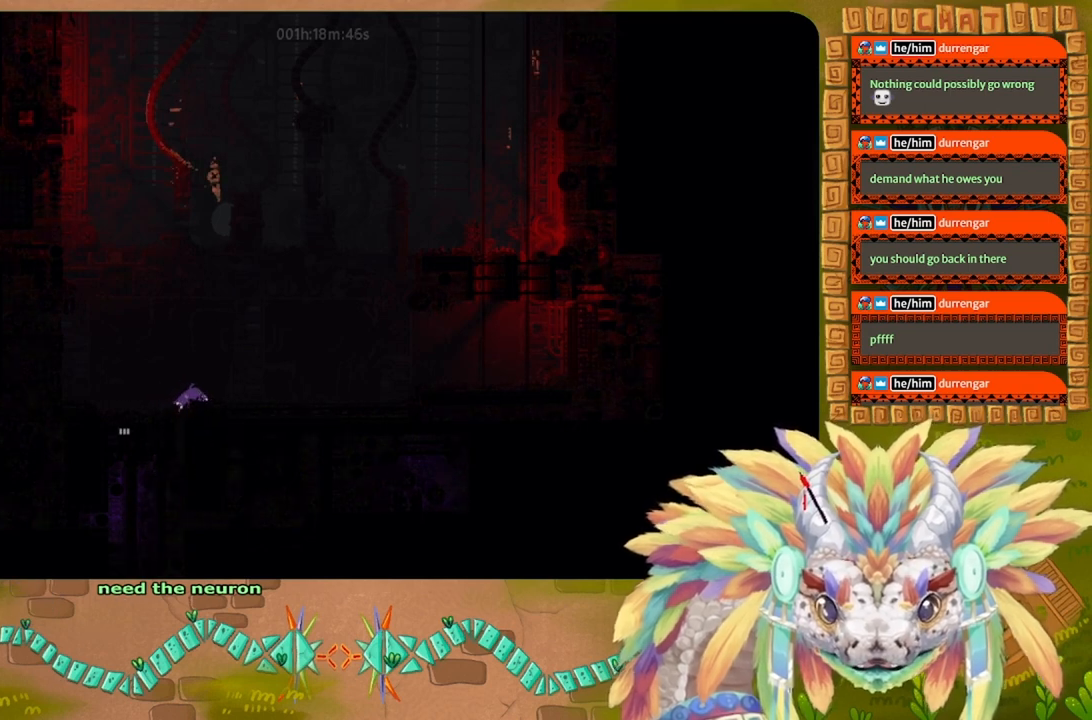
{"keys": ["down", "left"], "events": []}
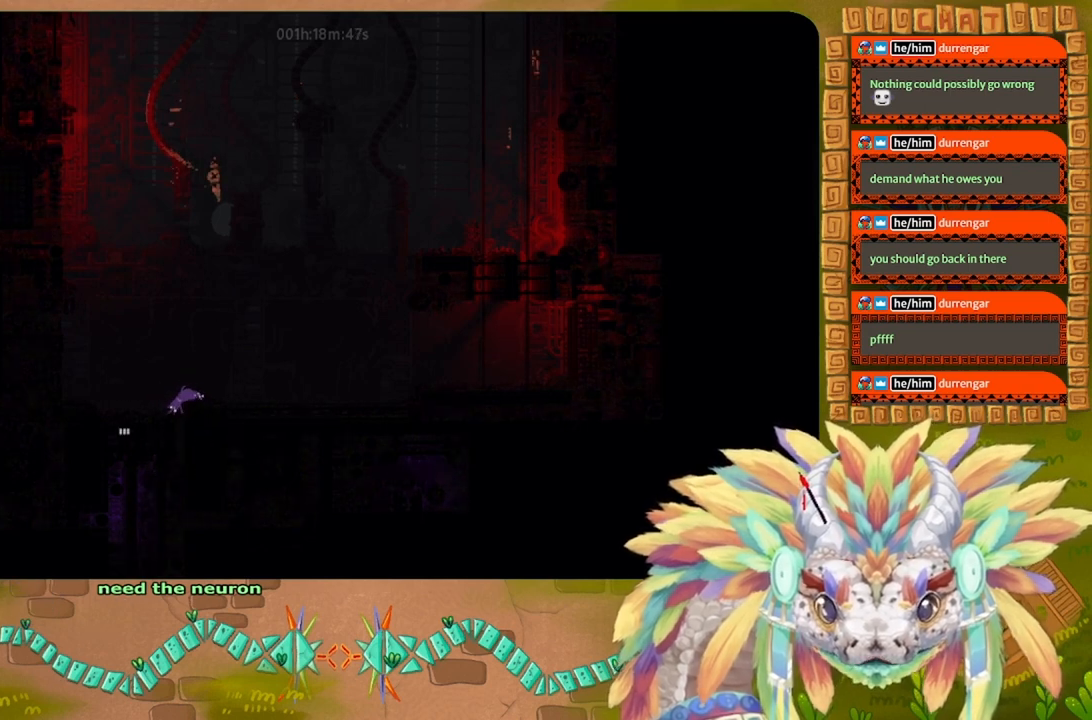
{"keys": ["down", "left"], "events": []}
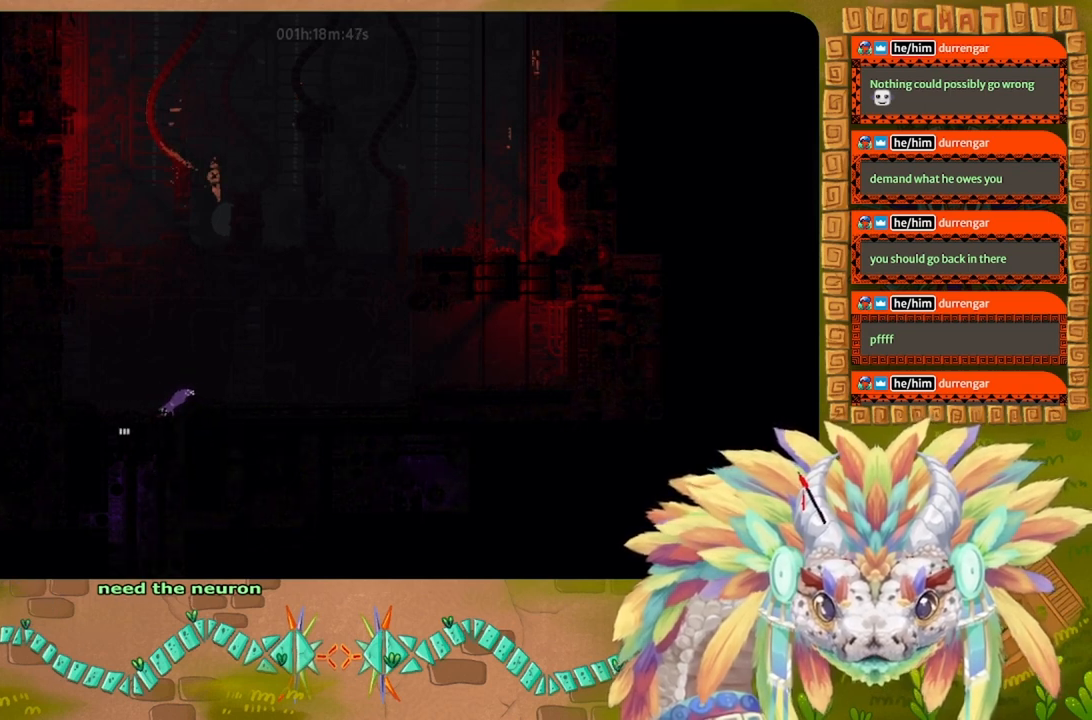
{"keys": ["down", "left"], "events": []}
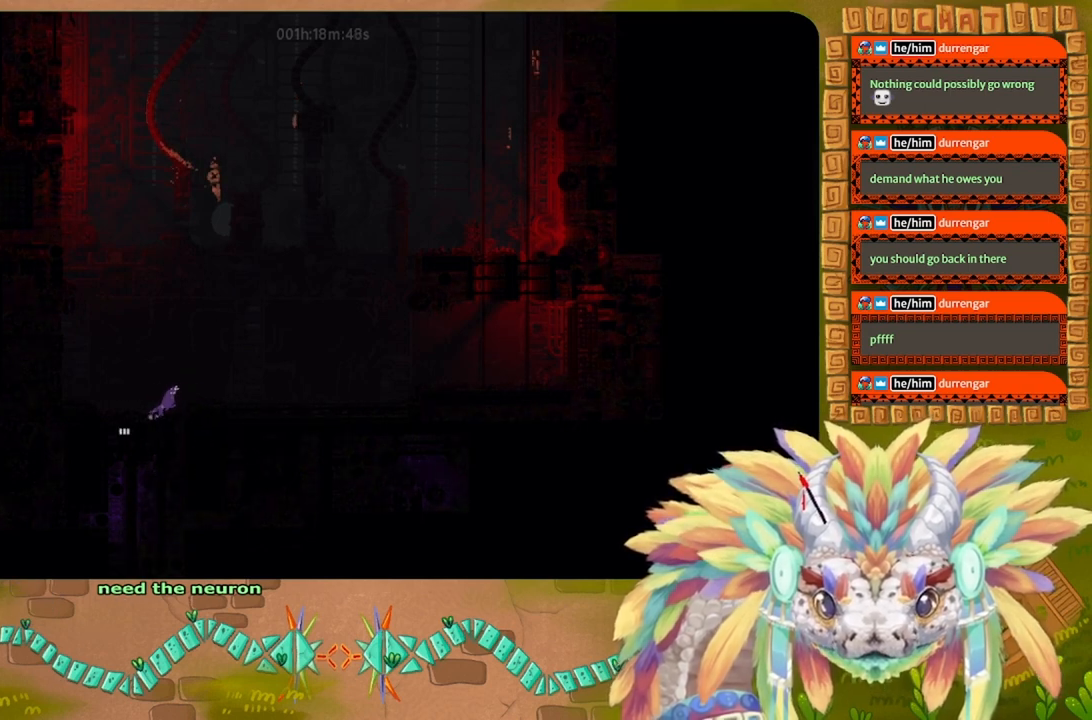
{"keys": ["down", "left"], "events": []}
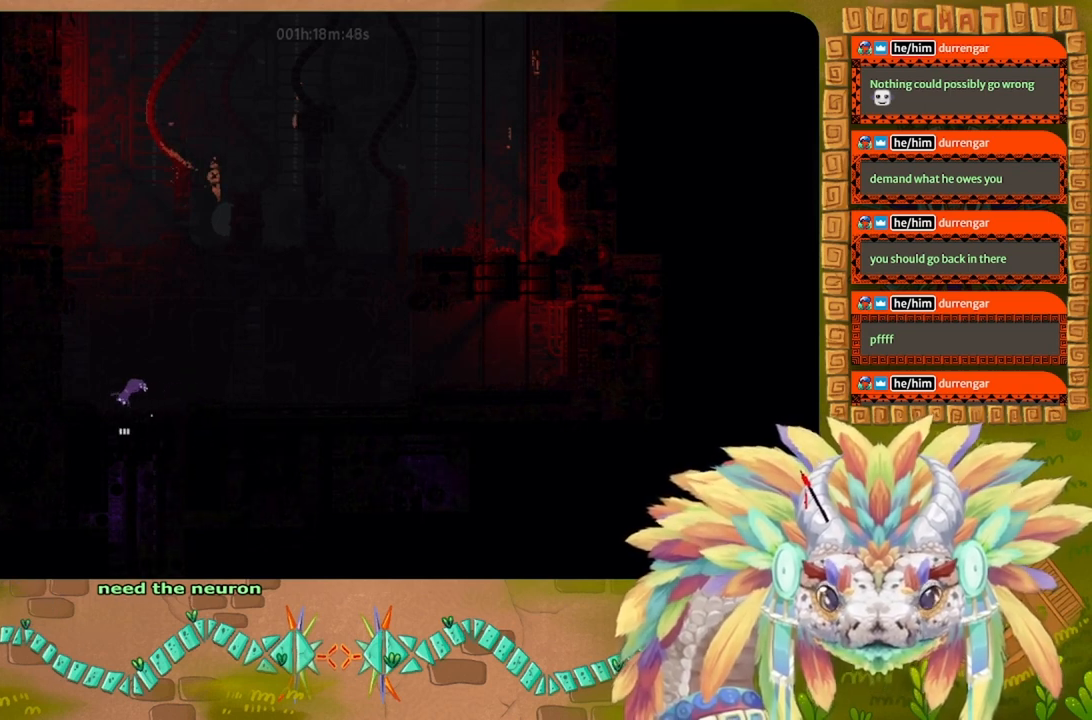
{"keys": ["down"], "events": [[167, "left", "up"]]}
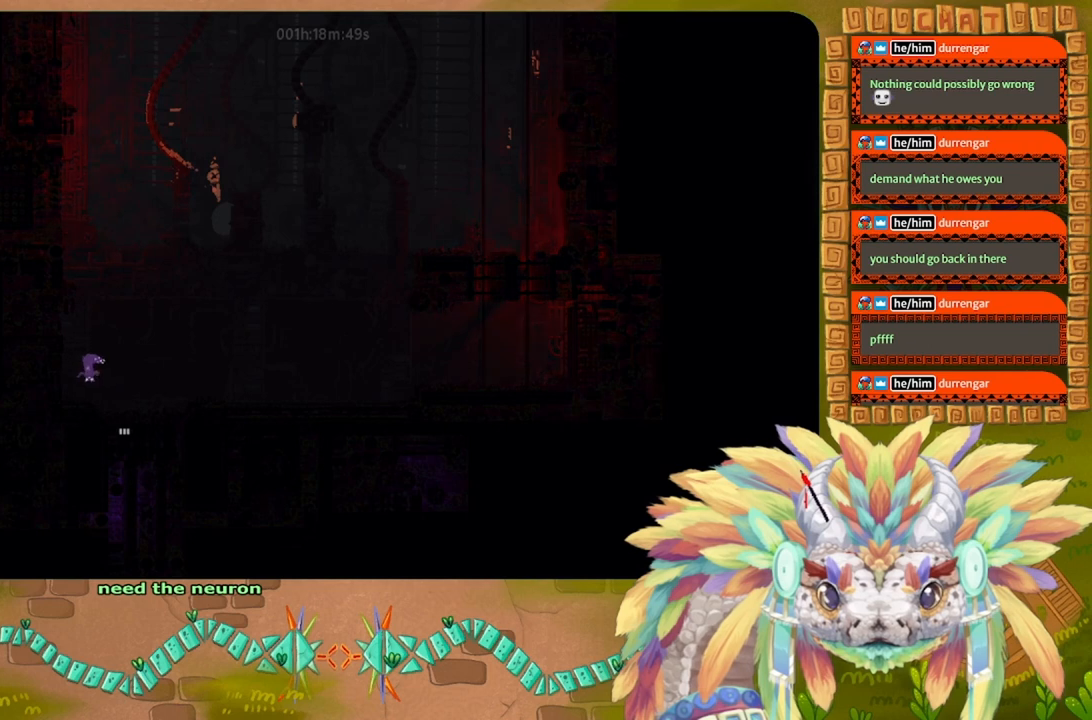
{"keys": ["down"], "events": []}
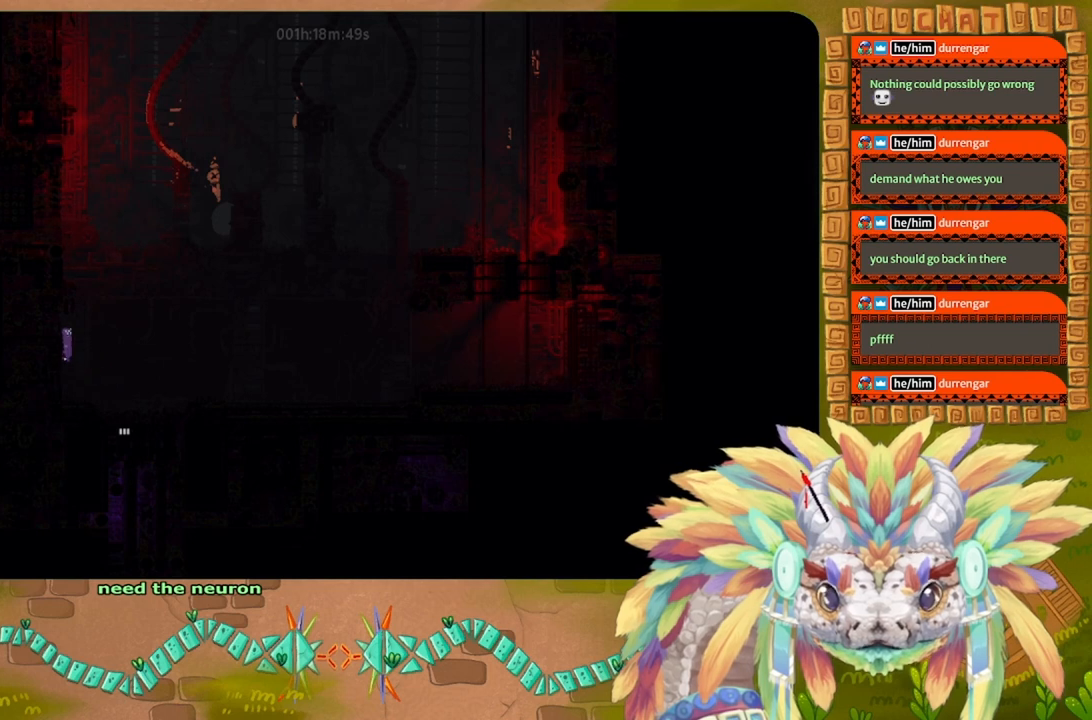
{"keys": ["down"], "events": [[67, "j", "down"], [234, "j", "up"]]}
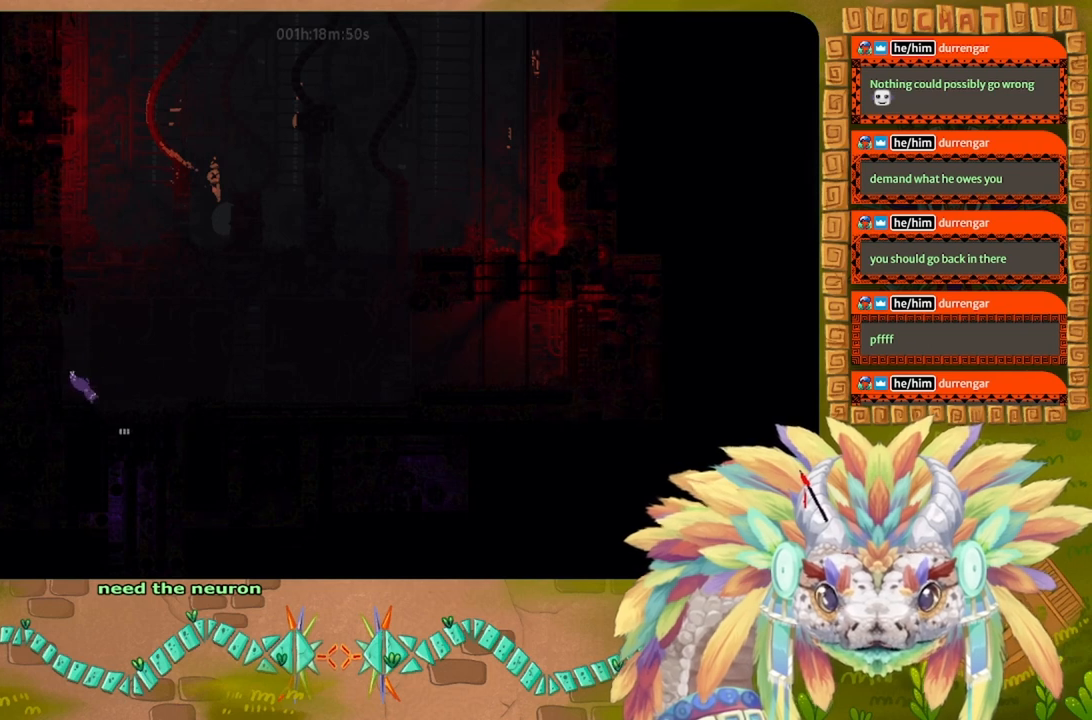
{"keys": ["down"], "events": []}
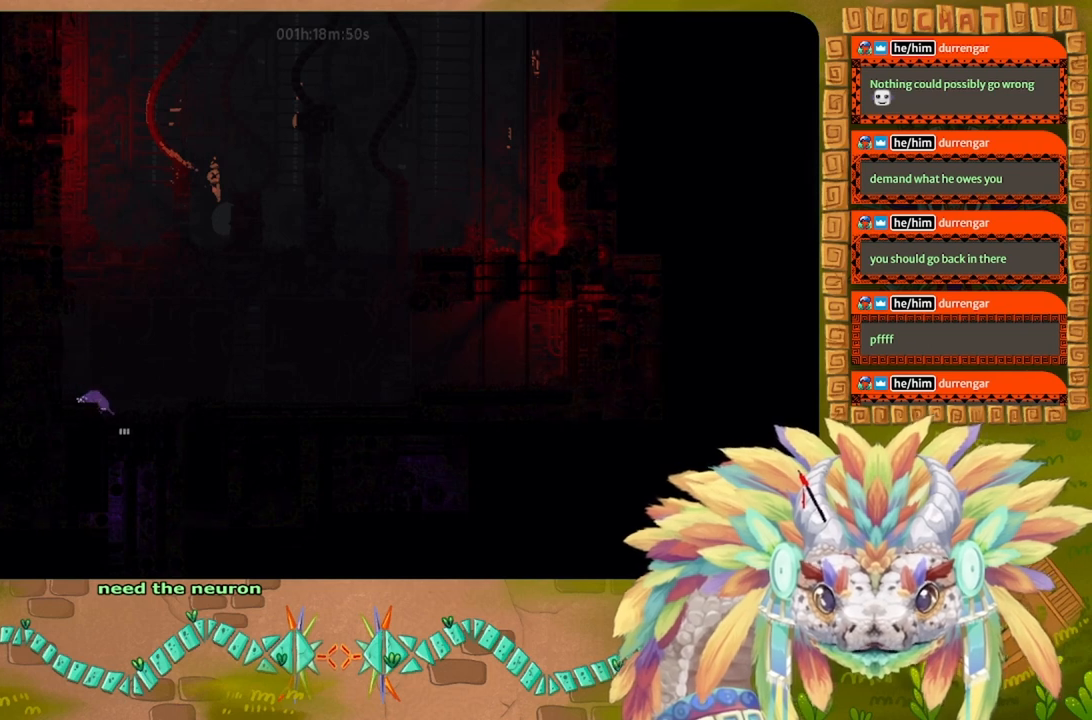
{"keys": ["down"], "events": []}
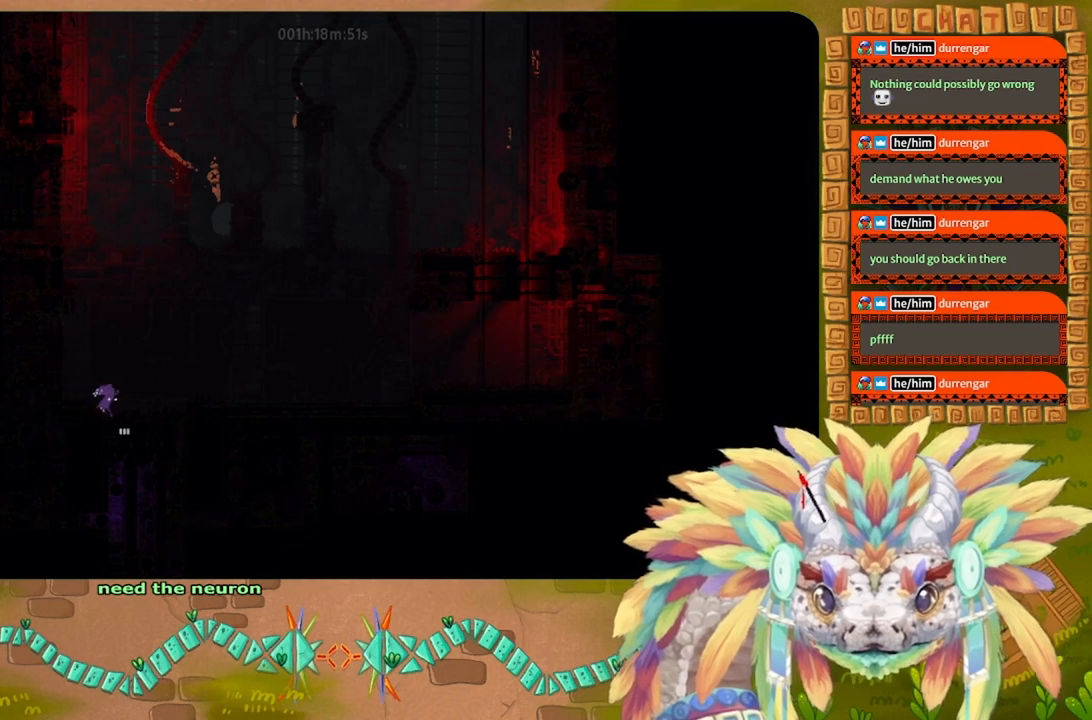
{"keys": ["down"], "events": []}
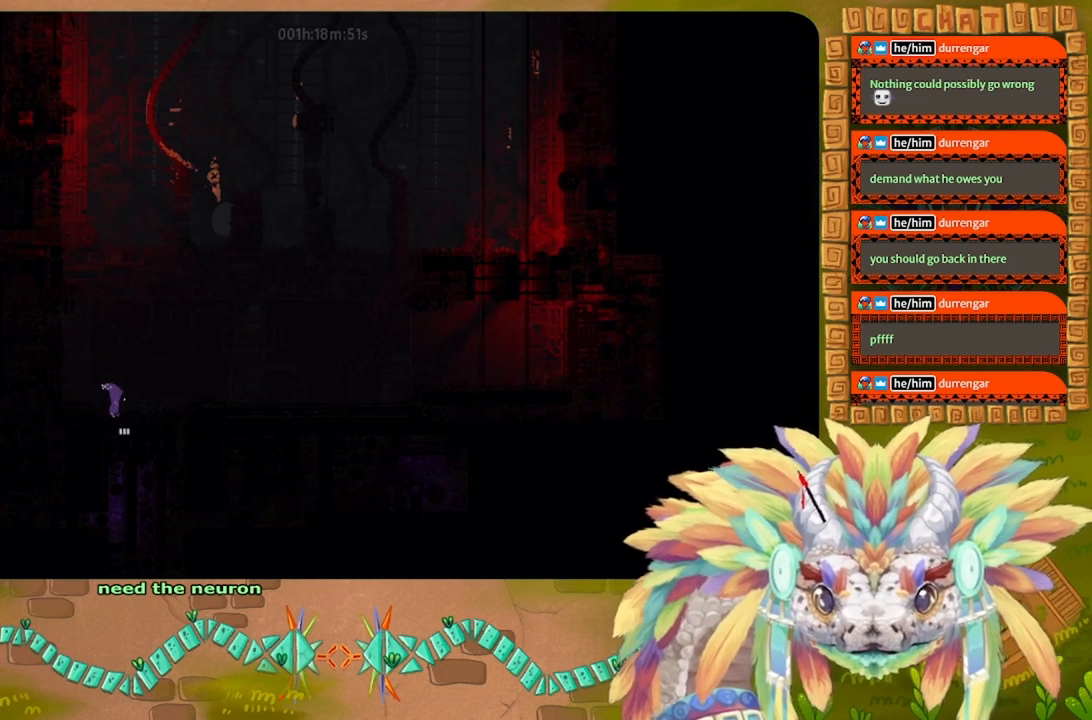
{"keys": ["down"], "events": []}
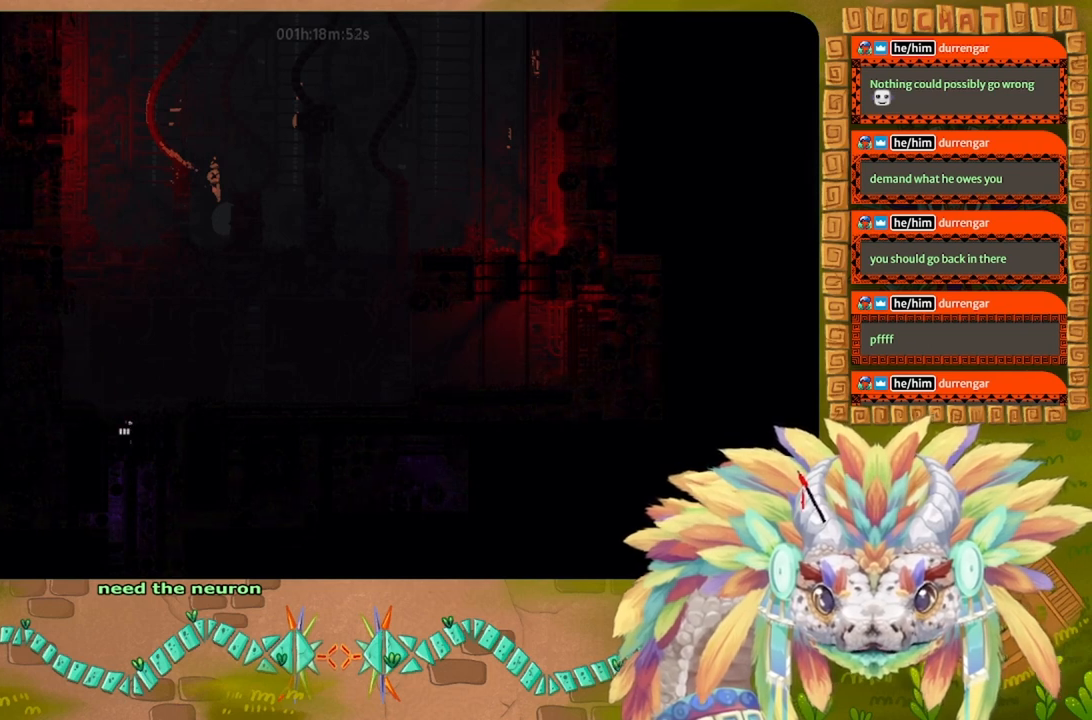
{"keys": ["down"], "events": []}
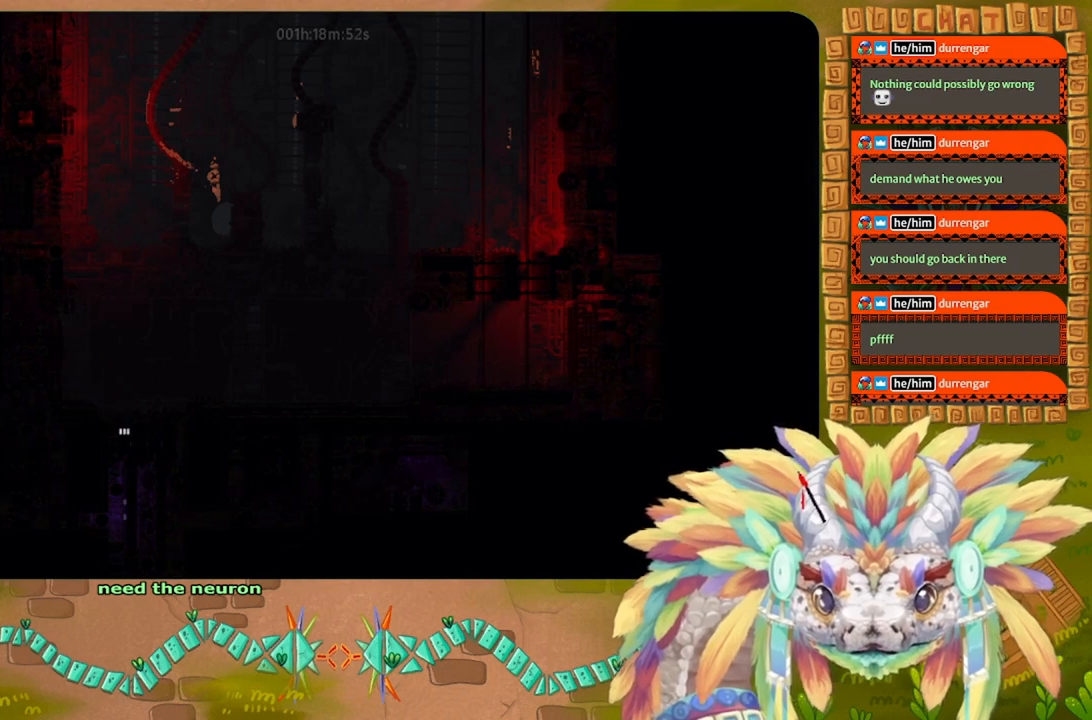
{"keys": ["down"], "events": []}
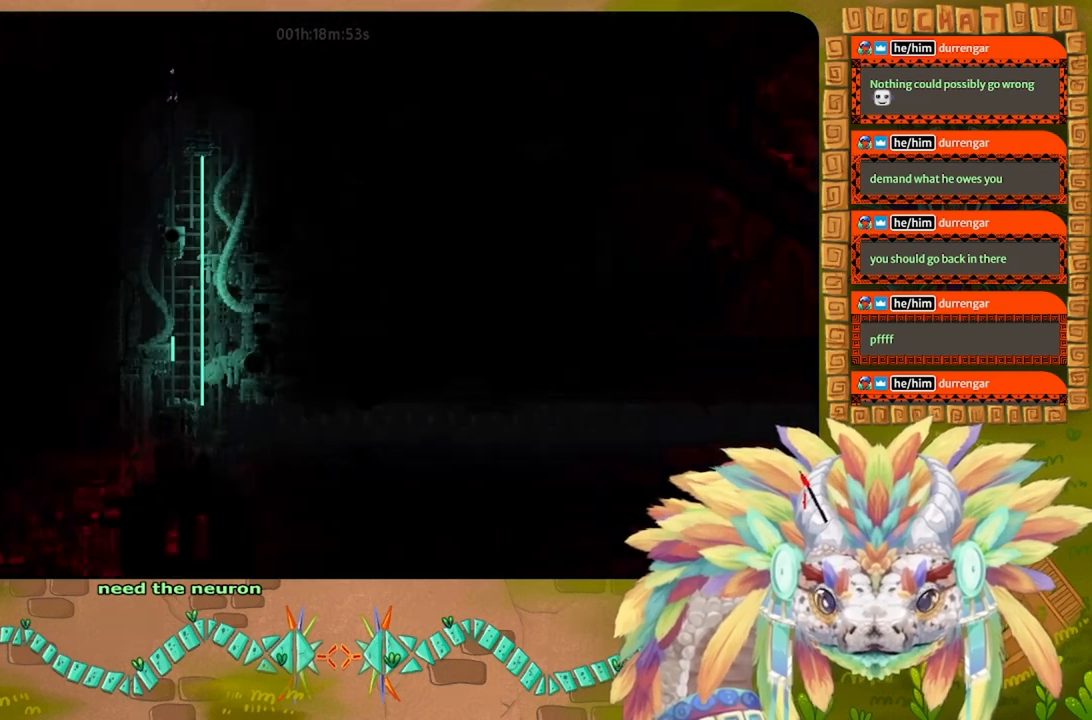
{"keys": ["down"], "events": []}
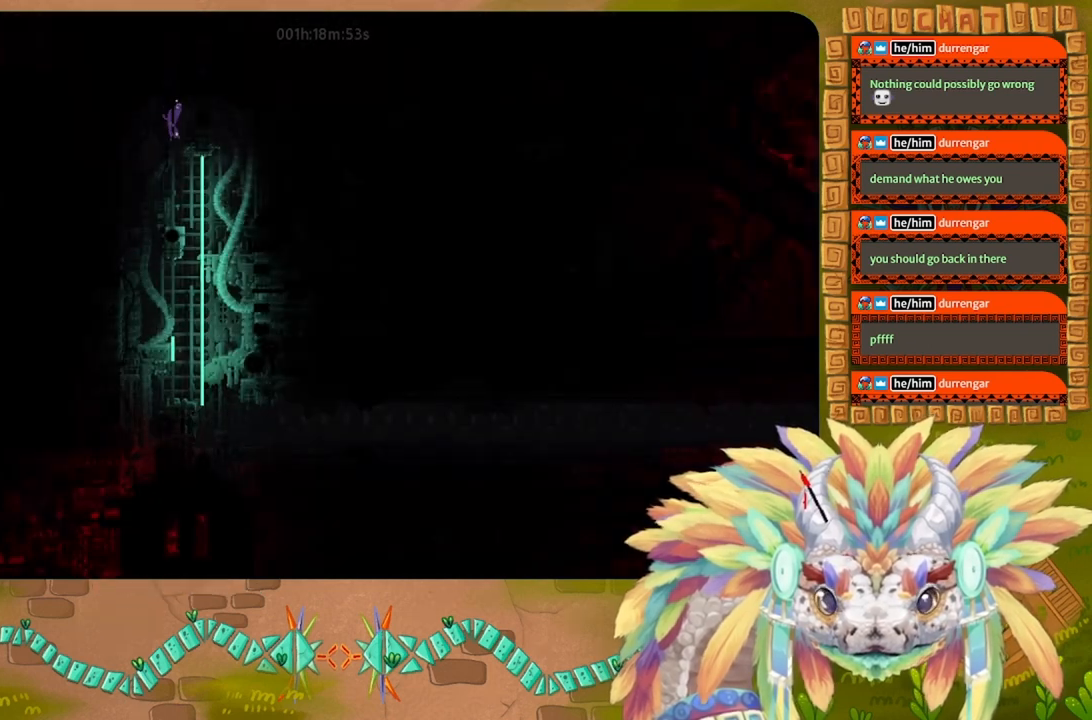
{"keys": ["down"], "events": []}
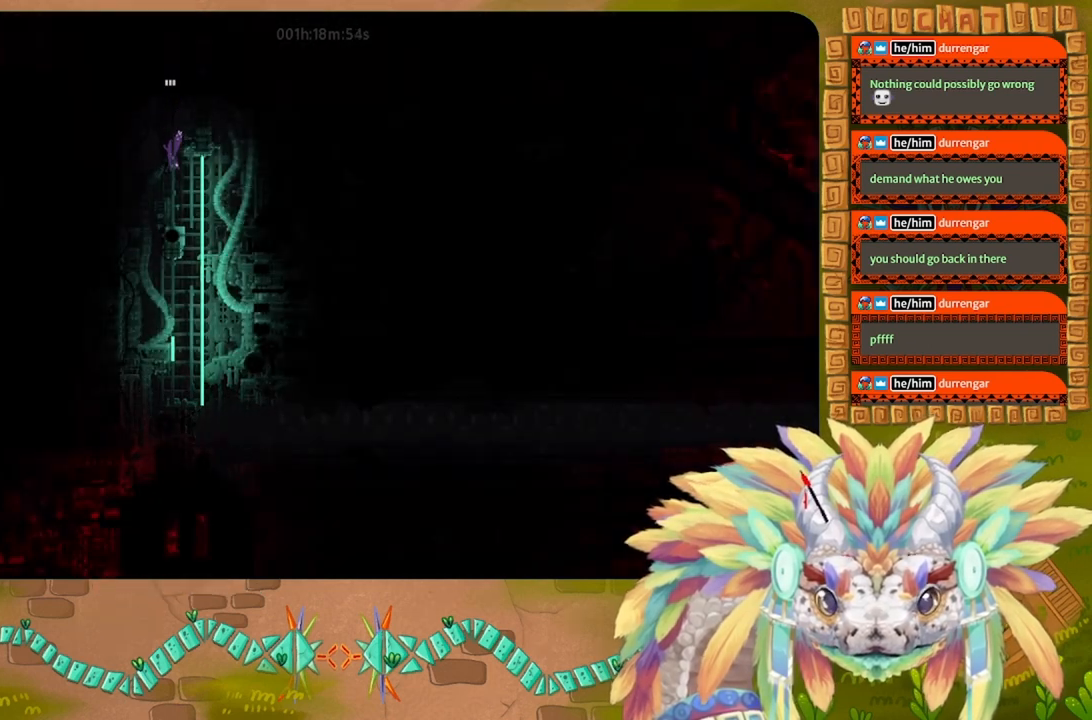
{"keys": ["down"], "events": [[200, "right", "down"], [234, "j", "down"], [334, "right", "up"], [367, "j", "up"]]}
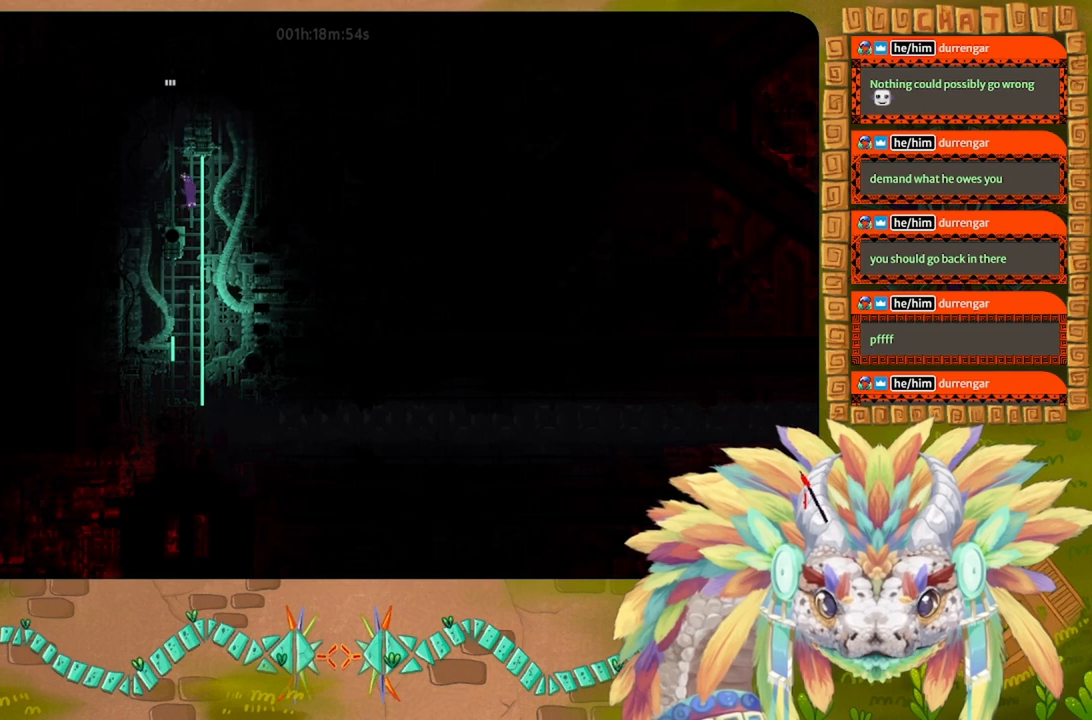
{"keys": ["down", "left"], "events": [[167, "left", "down"]]}
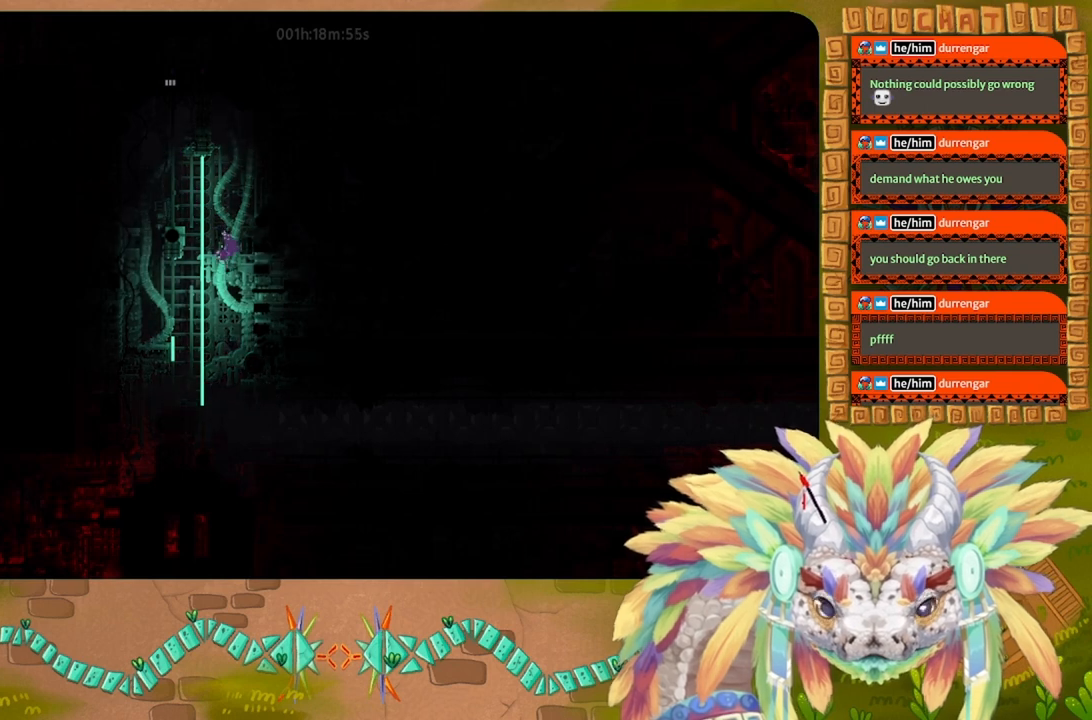
{"keys": ["down"], "events": [[67, "left", "up"]]}
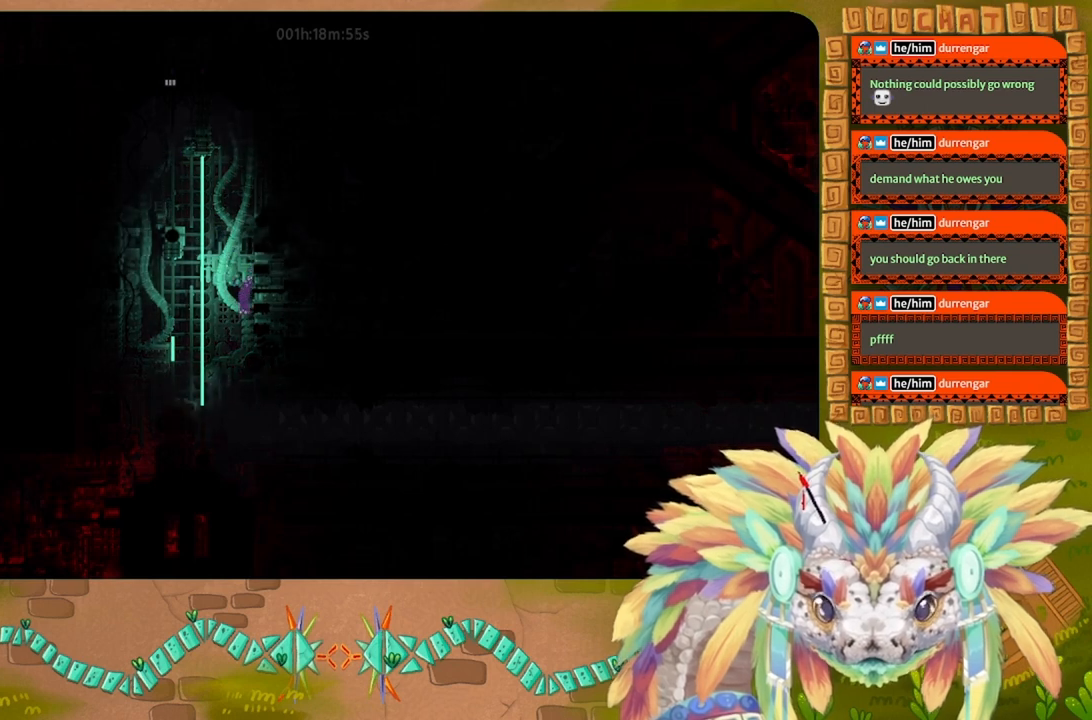
{"keys": ["down"], "events": []}
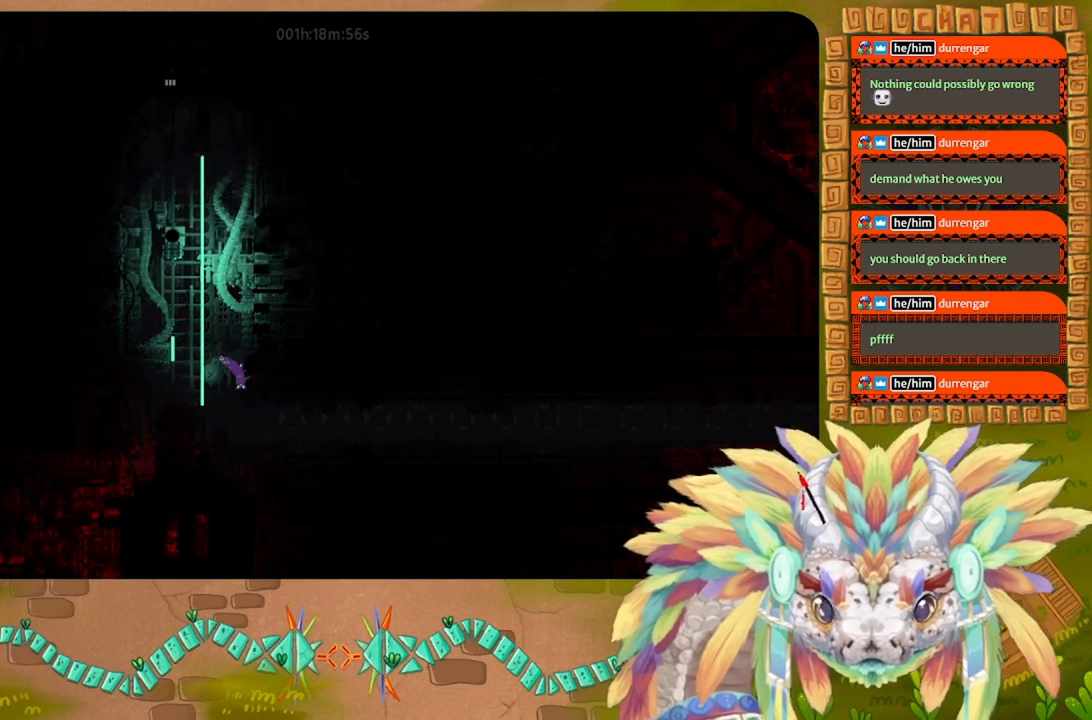
{"keys": ["right"], "events": [[234, "right", "down"], [400, "down", "up"]]}
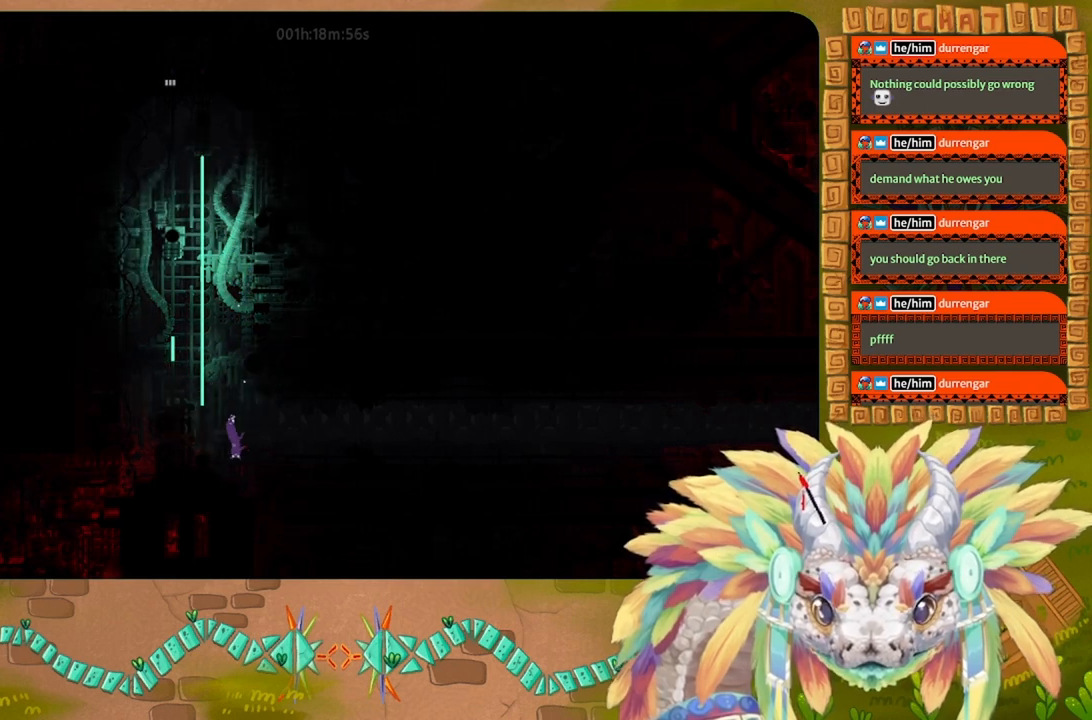
{"keys": ["right"], "events": [[167, "j", "down"], [400, "j", "up"]]}
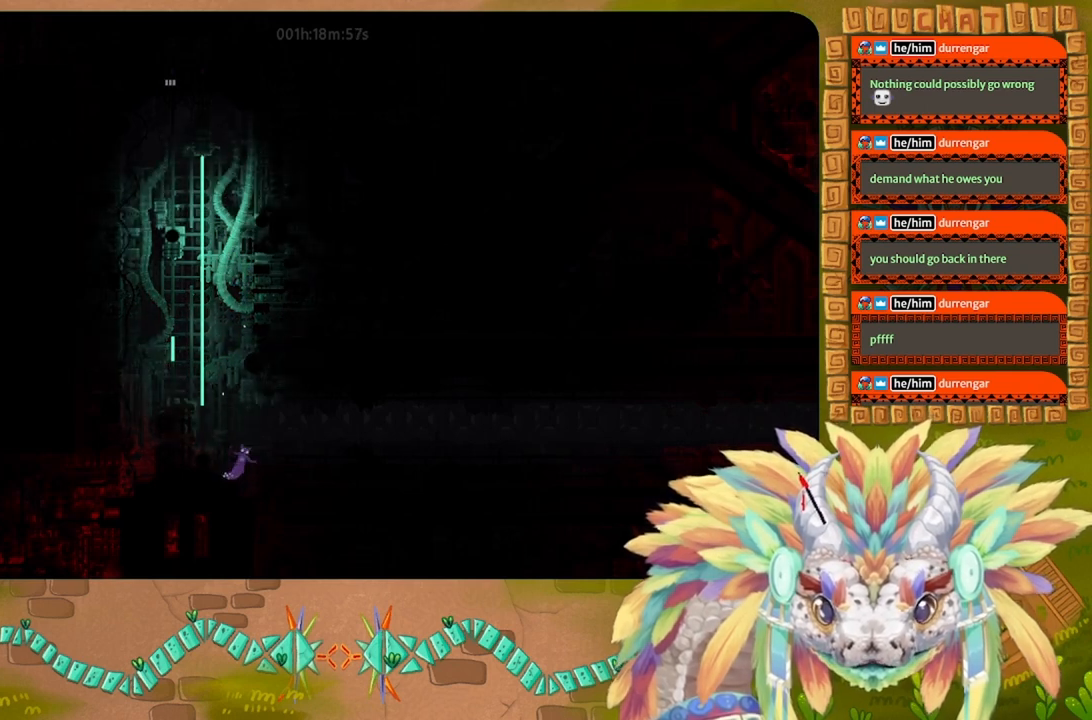
{"keys": ["right"], "events": [[300, "j", "down"], [467, "j", "up"]]}